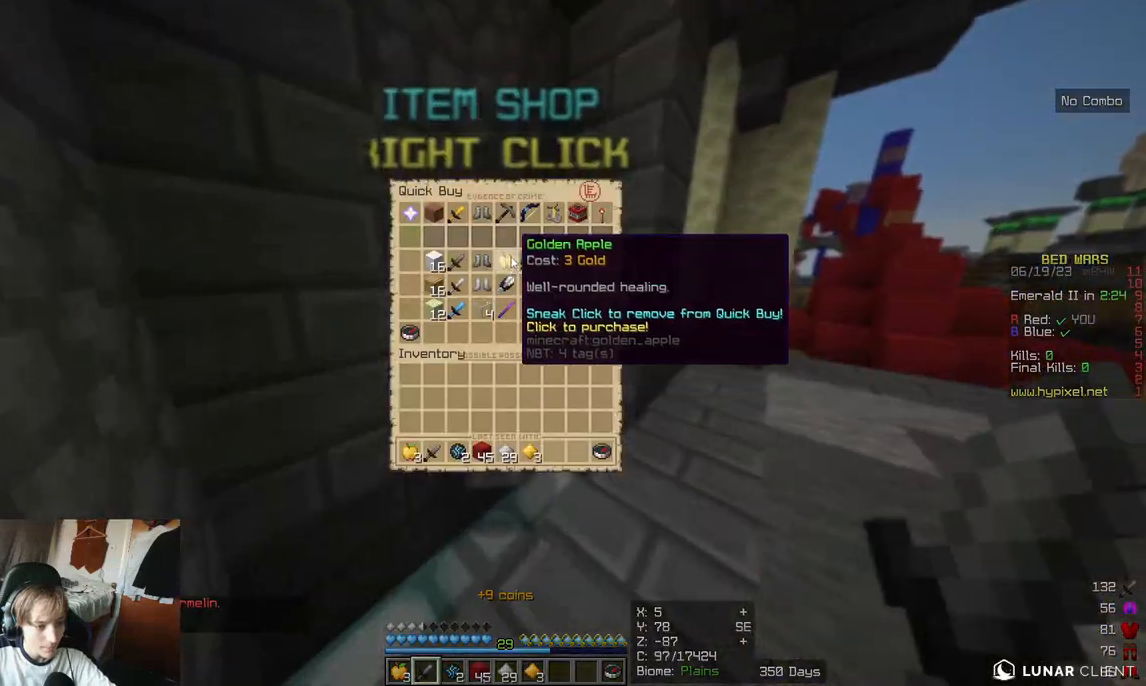
Gameplay with keyboard and mouse; each line is a JSON object with the keys and mouse buttons held at the frame after it. "events" lists presses ("down") and releases ("up") of "a", "d", "s", "w", "mouse_left" and "mouse_right" between this image and that frame as [ms after this image, input, new state], when the widget could be followed in between. "mouse_left", "mouse_right" = the "left", "right" buttons of the "mouse" list. No other keys are recorded. Fast repeated clicks can show as one long hold. Mouse movement is not recorded.
{"keys": [], "mouse": [], "events": []}
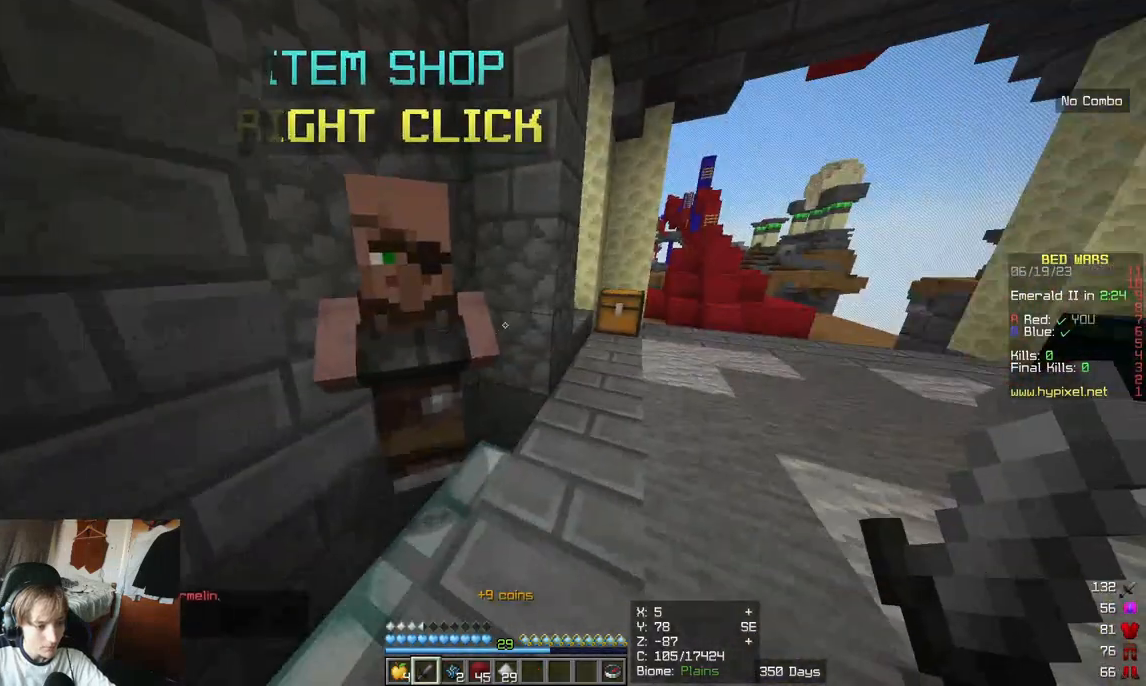
{"keys": ["w"], "mouse": [], "events": [[133, "w", "down"]]}
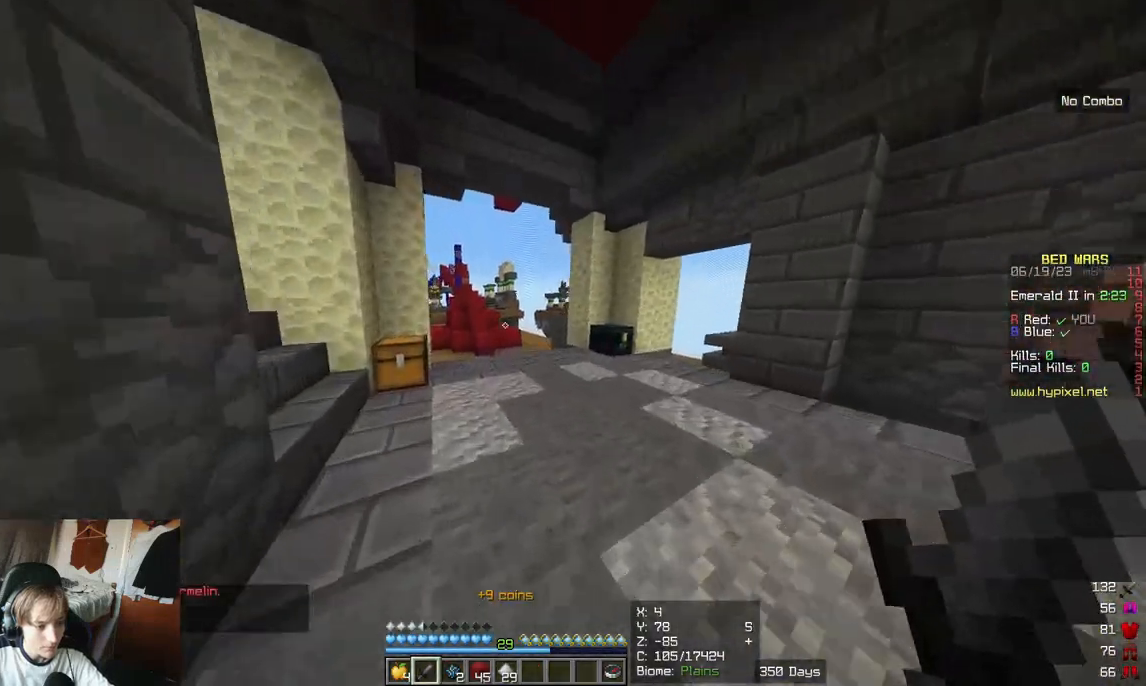
{"keys": ["w"], "mouse": [], "events": []}
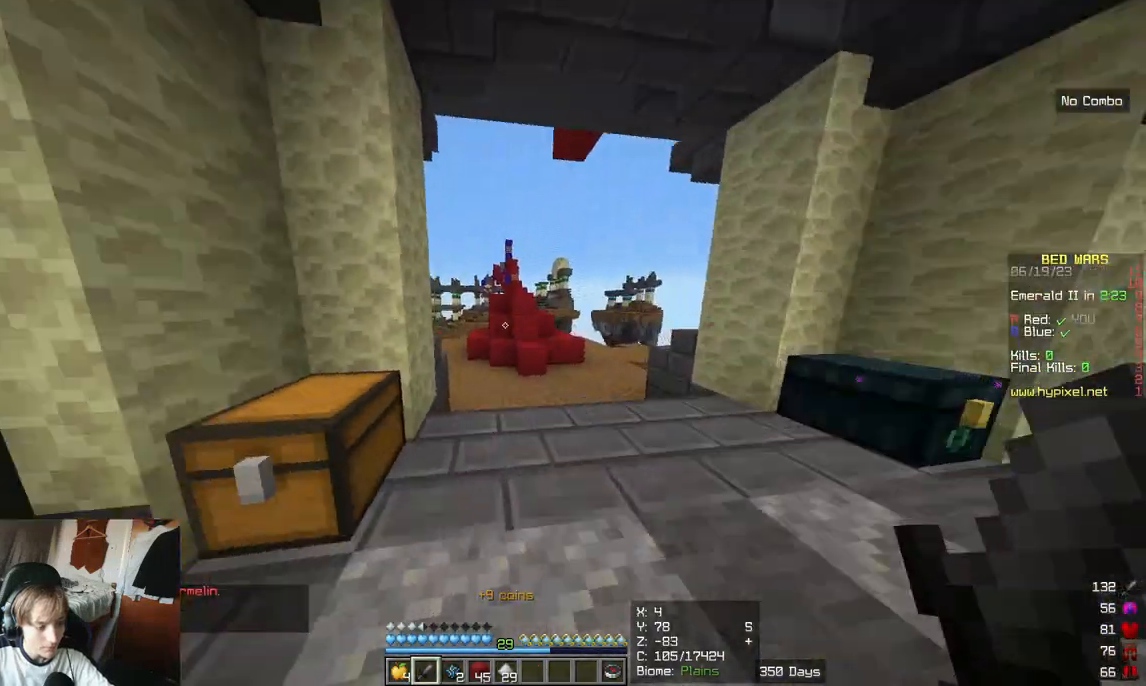
{"keys": ["w"], "mouse": [], "events": []}
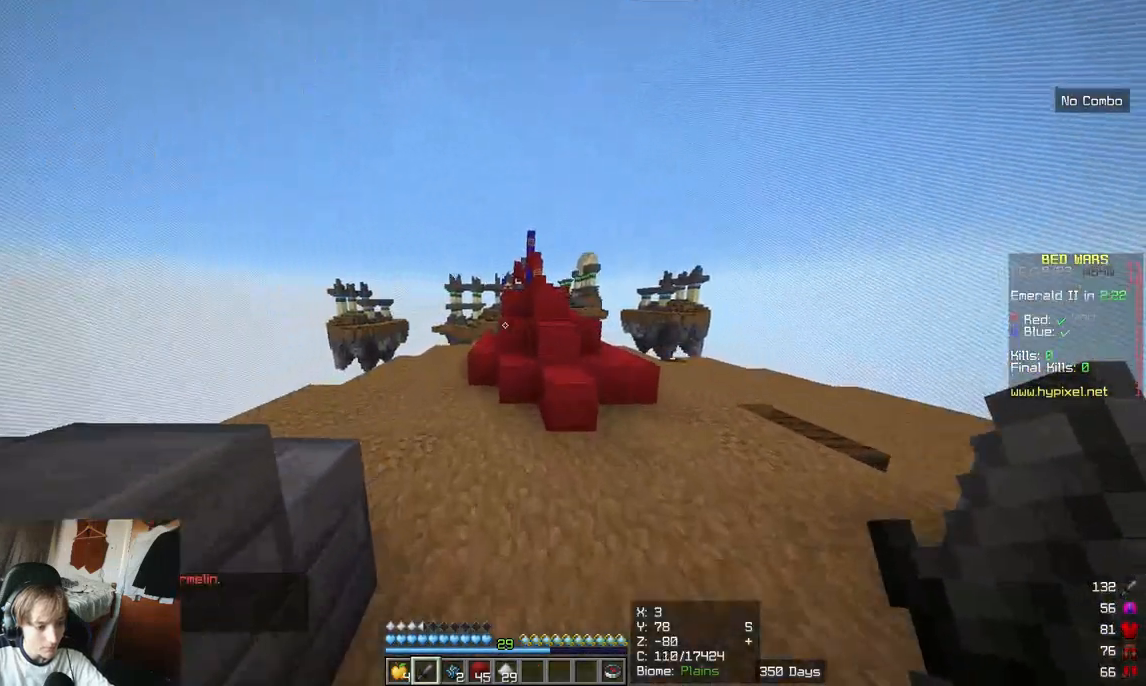
{"keys": ["a", "w"], "mouse": [], "events": [[400, "a", "down"]]}
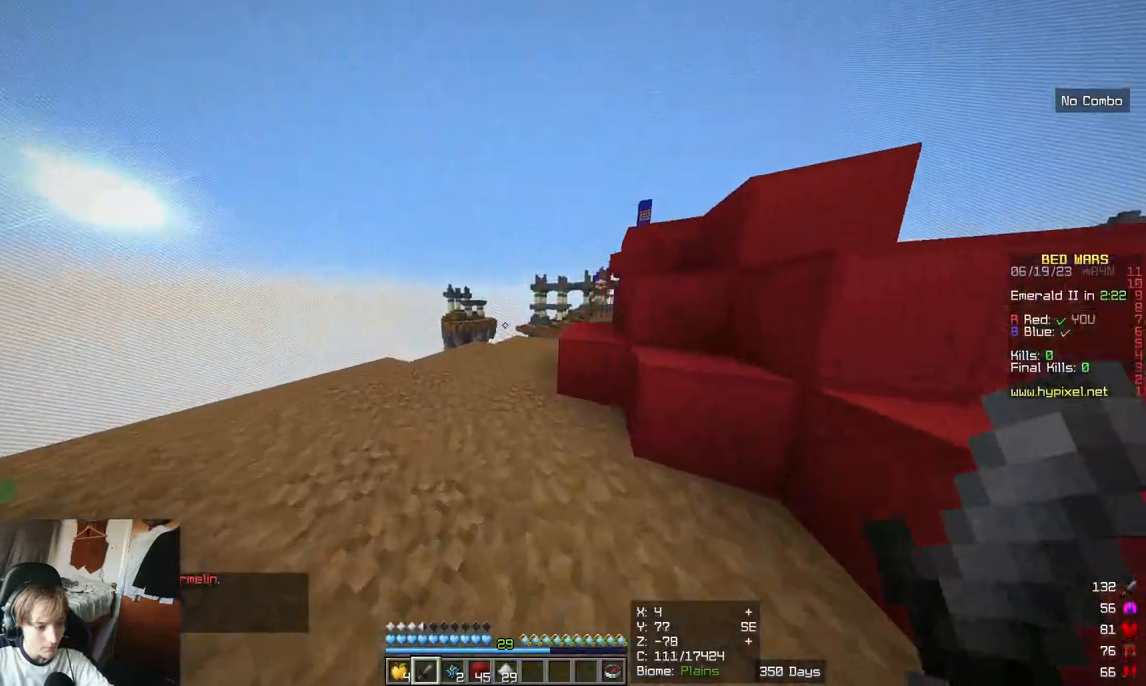
{"keys": ["a", "w"], "mouse": [], "events": []}
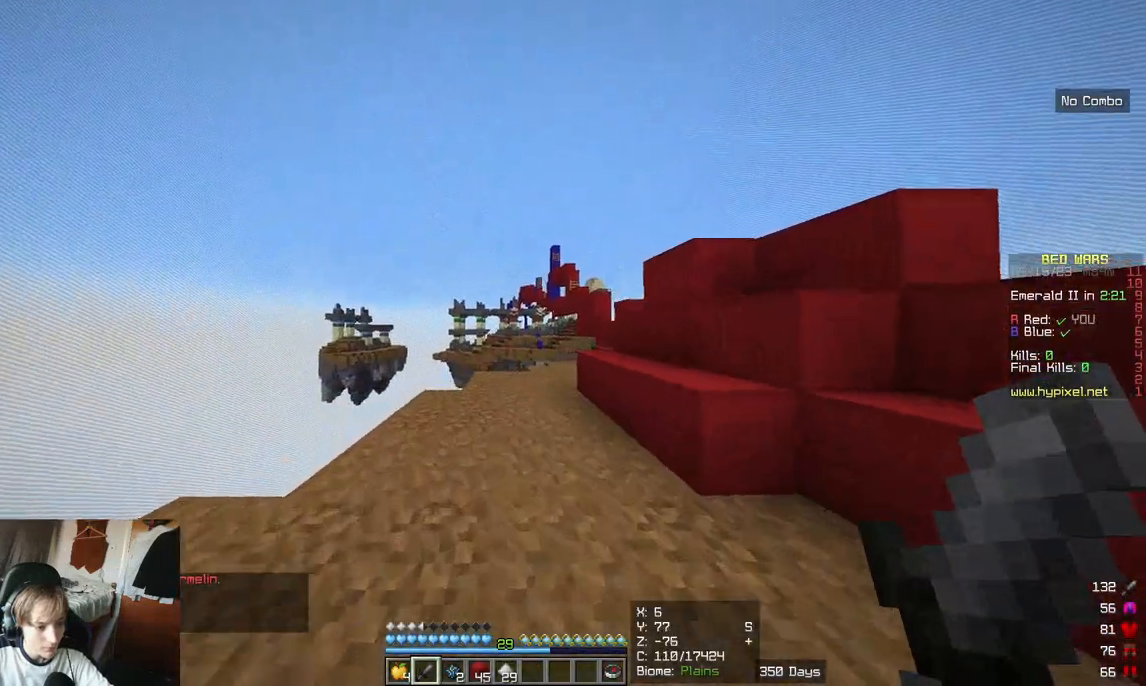
{"keys": [], "mouse": [], "events": [[167, "a", "up"], [317, "w", "up"]]}
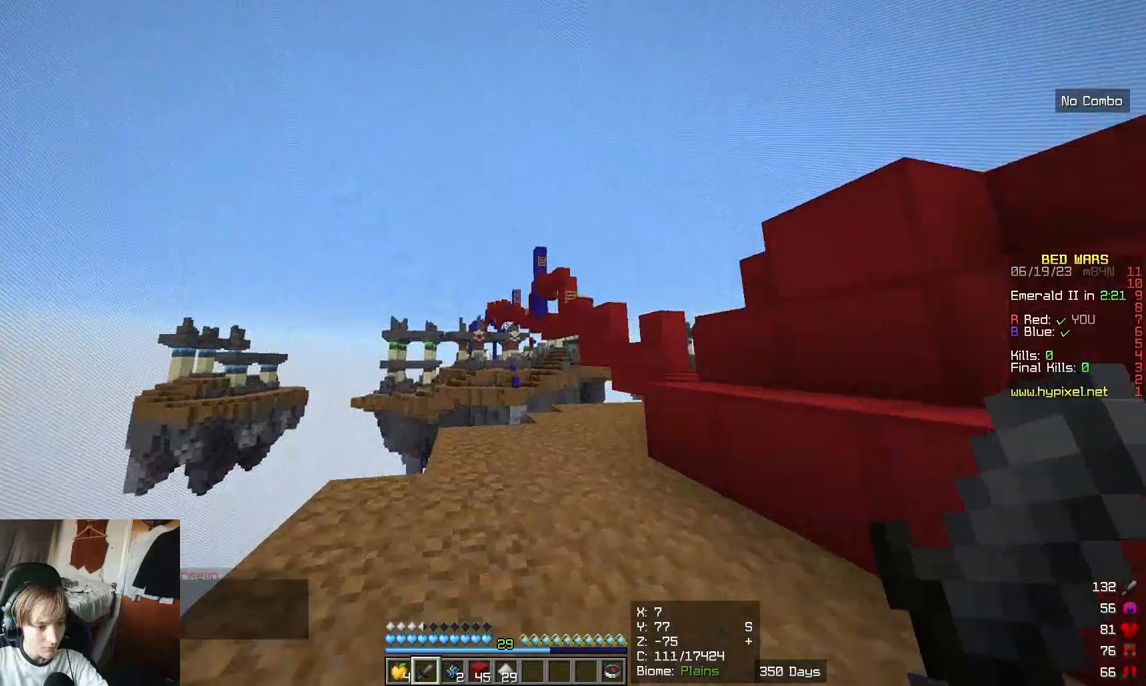
{"keys": [], "mouse": [], "events": []}
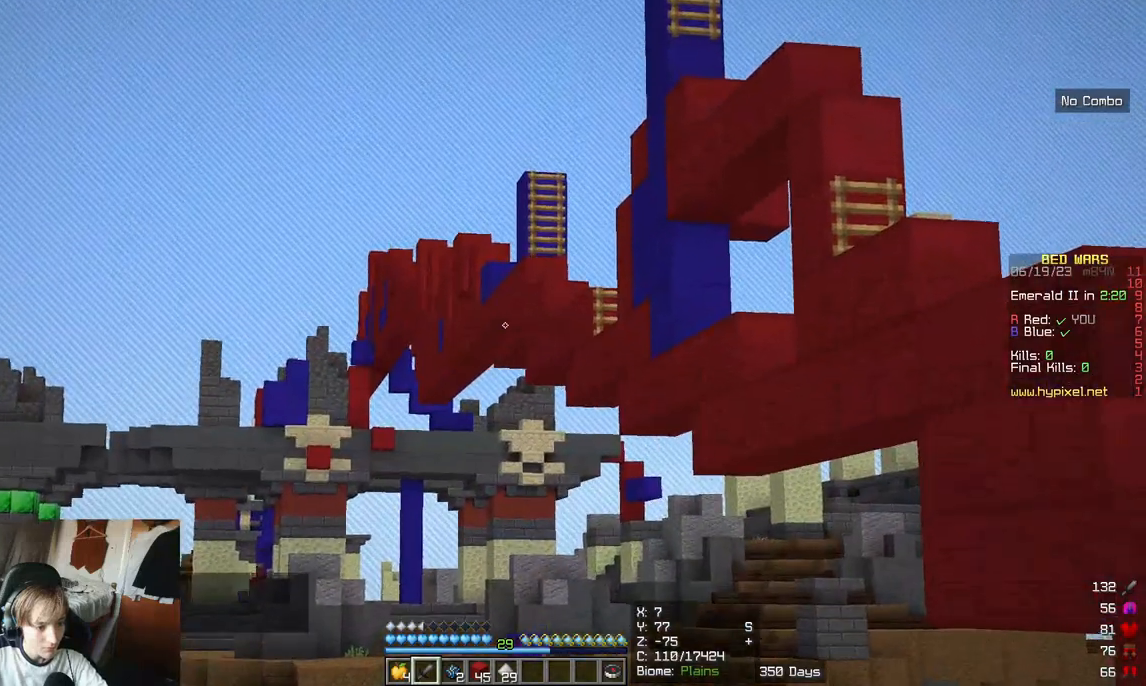
{"keys": [], "mouse": [], "events": []}
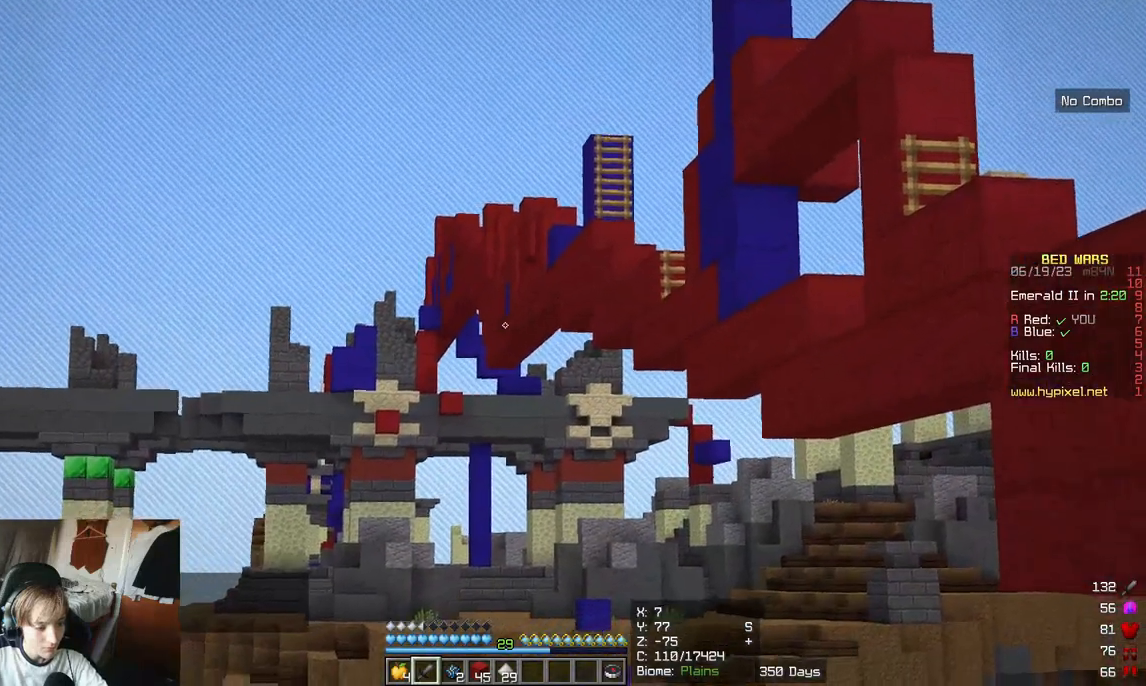
{"keys": ["w"], "mouse": [], "events": [[217, "w", "down"]]}
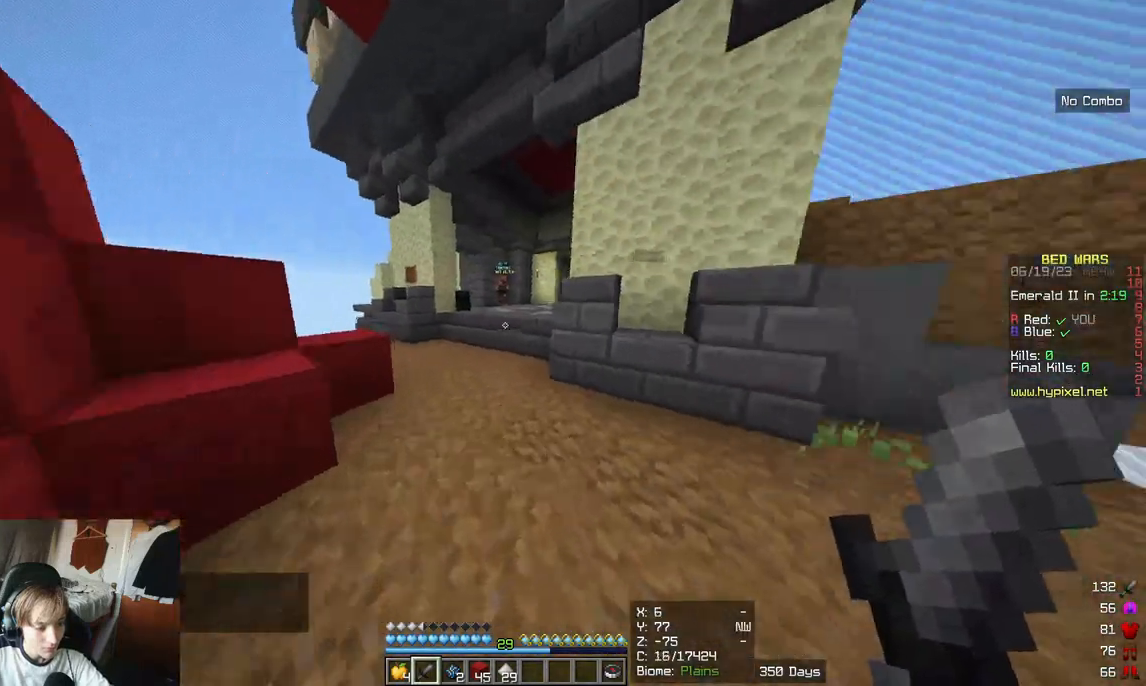
{"keys": ["w"], "mouse": [], "events": []}
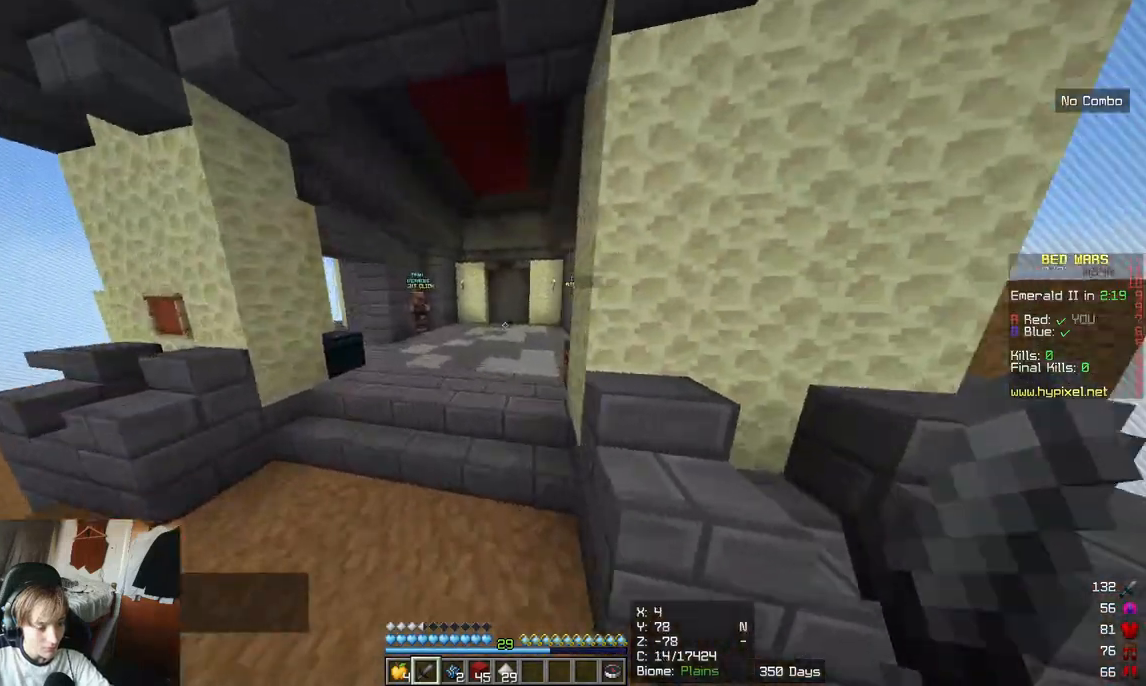
{"keys": ["w"], "mouse": [], "events": [[100, "mouse_left", "down"], [233, "mouse_left", "up"]]}
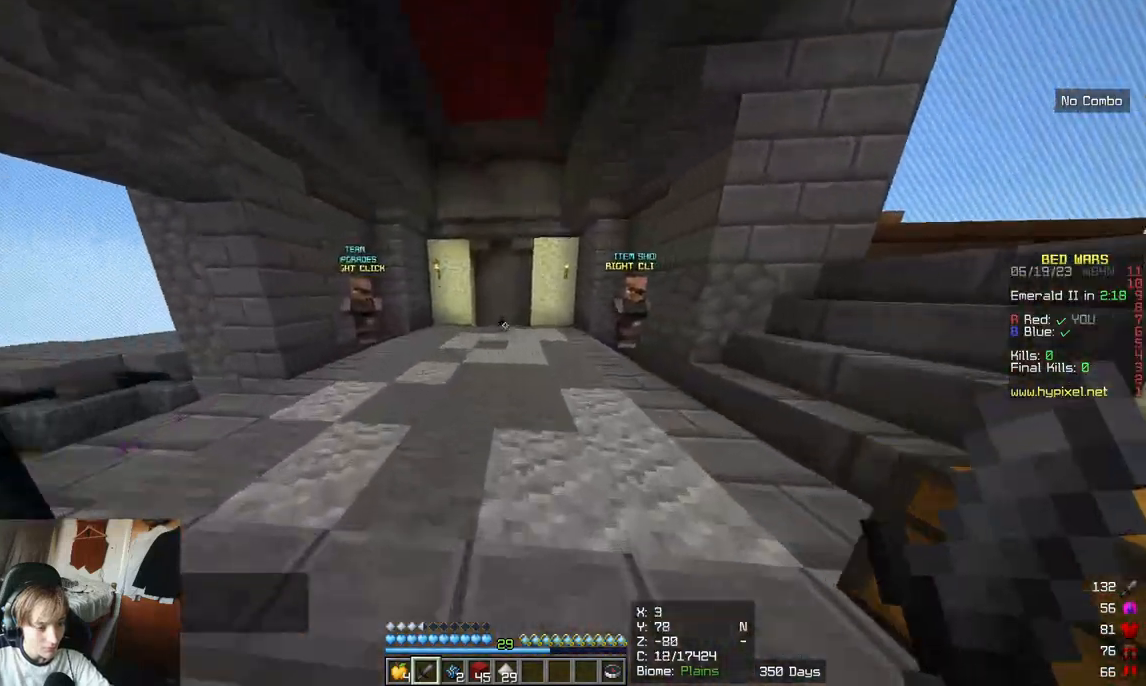
{"keys": ["w"], "mouse": []}
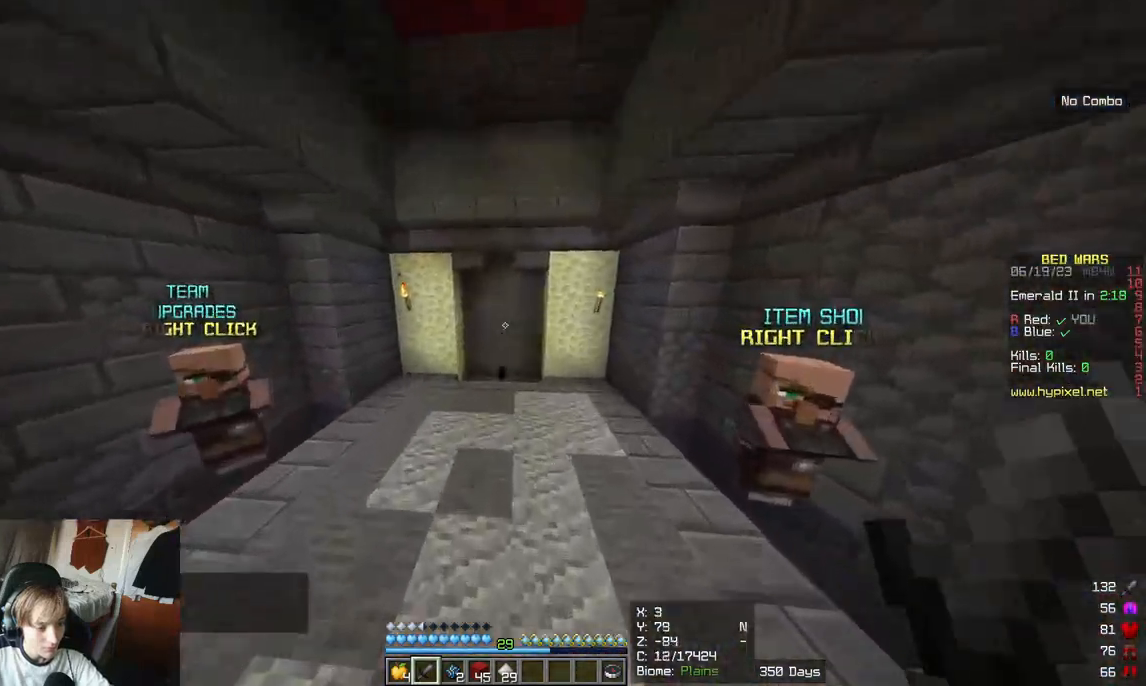
{"keys": ["w"], "mouse": [], "events": []}
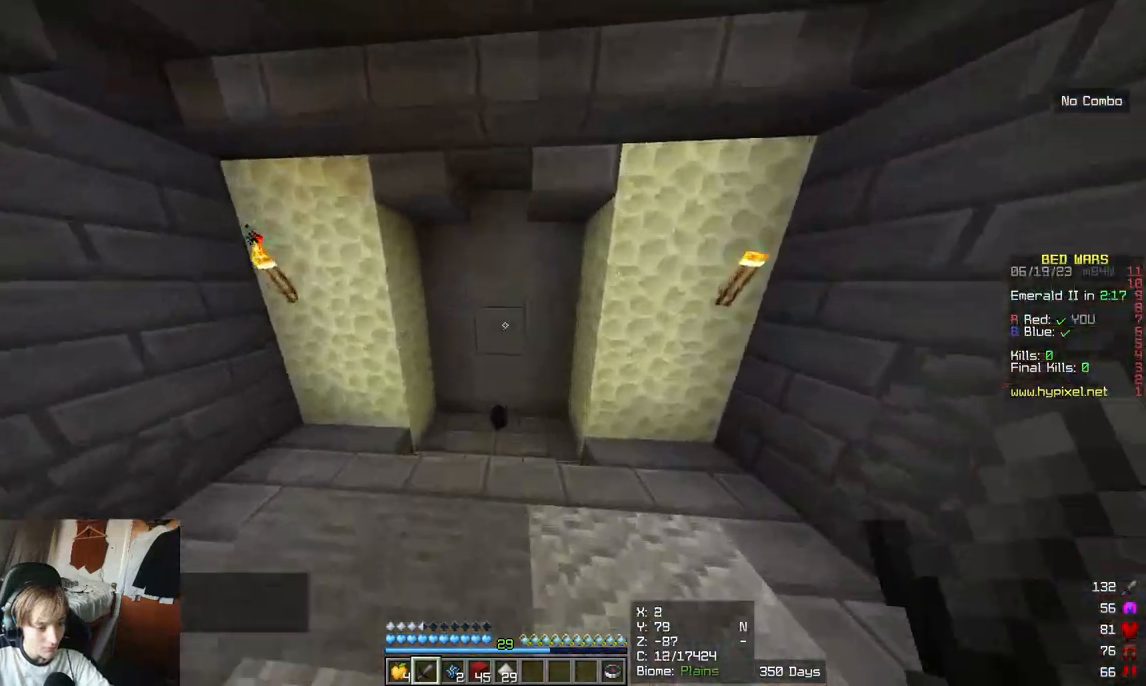
{"keys": ["w"], "mouse": [], "events": []}
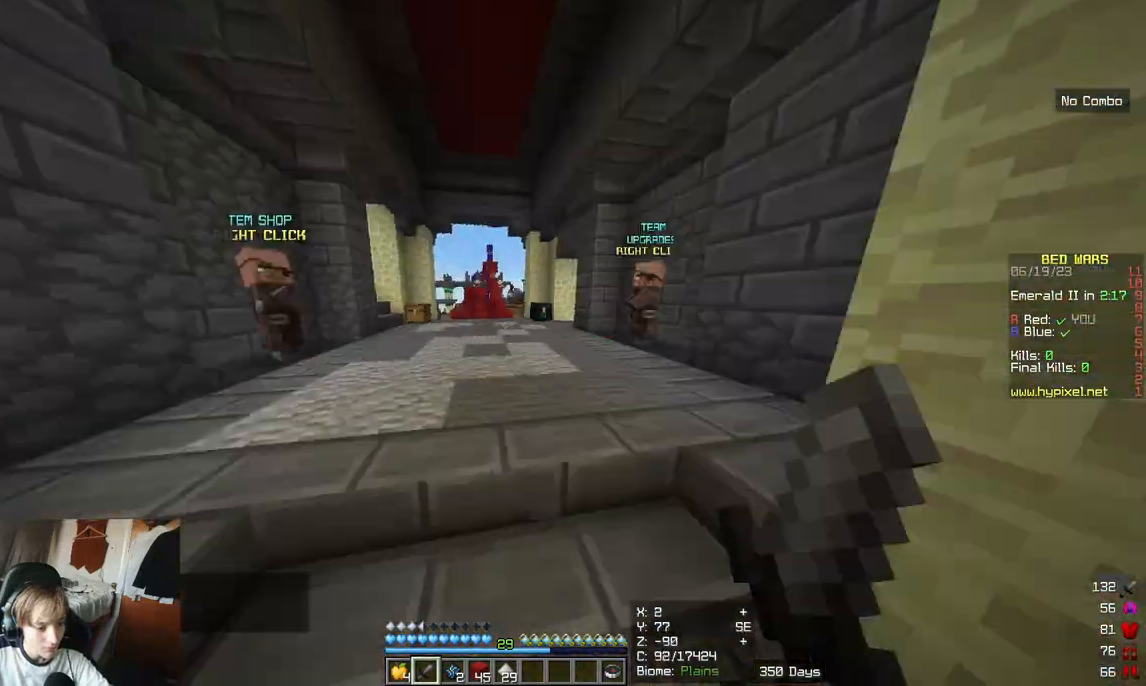
{"keys": [], "mouse": [], "events": [[167, "w", "up"]]}
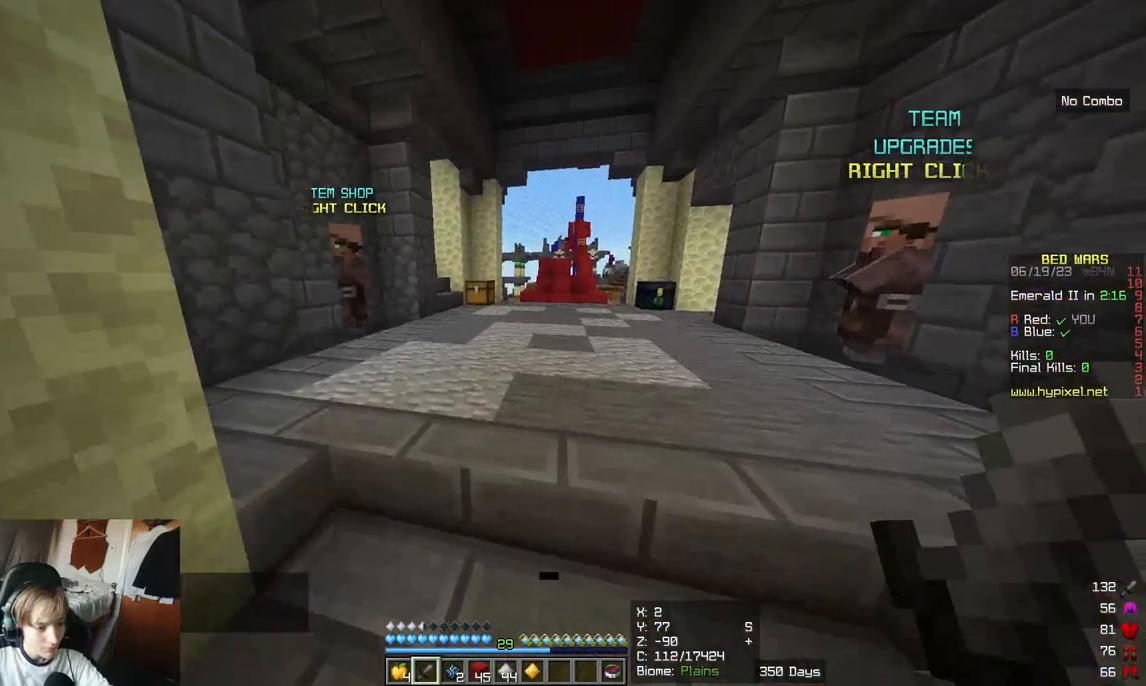
{"keys": ["w"], "mouse": [], "events": [[33, "w", "down"]]}
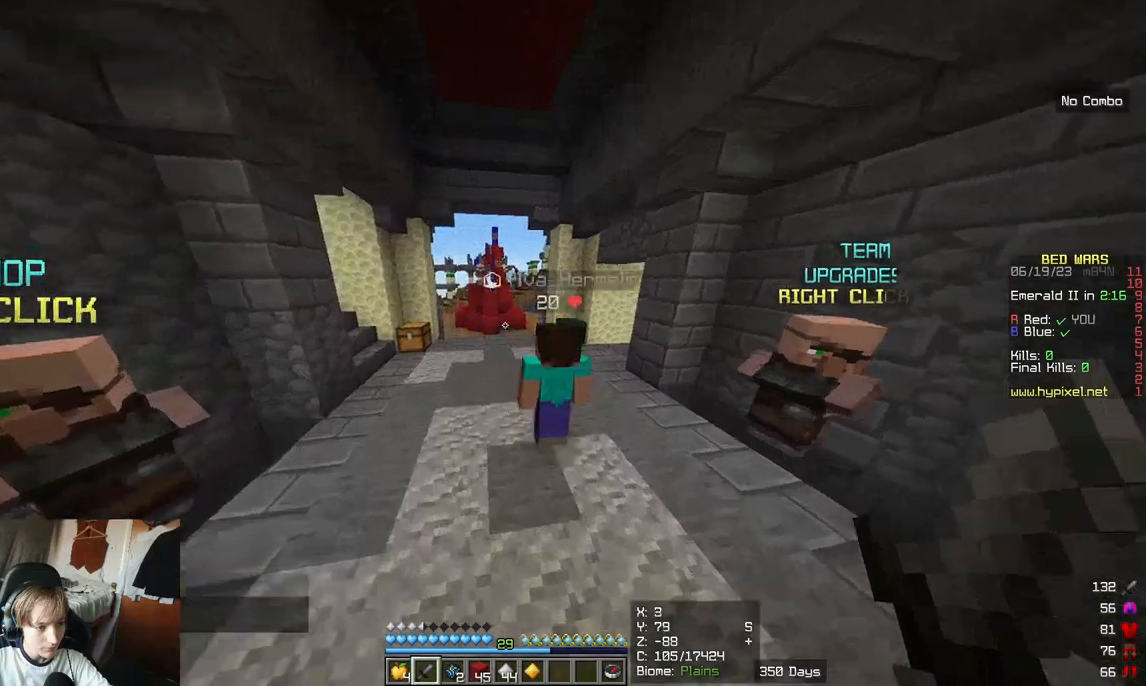
{"keys": ["w"], "mouse": [], "events": []}
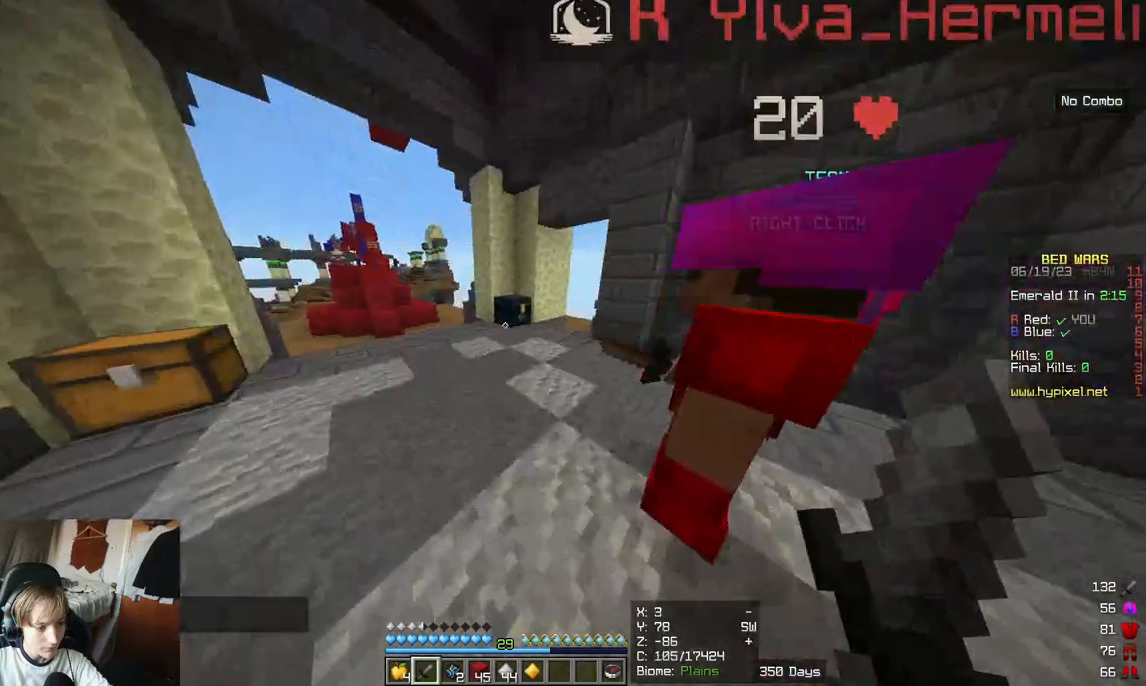
{"keys": ["w"], "mouse": [], "events": []}
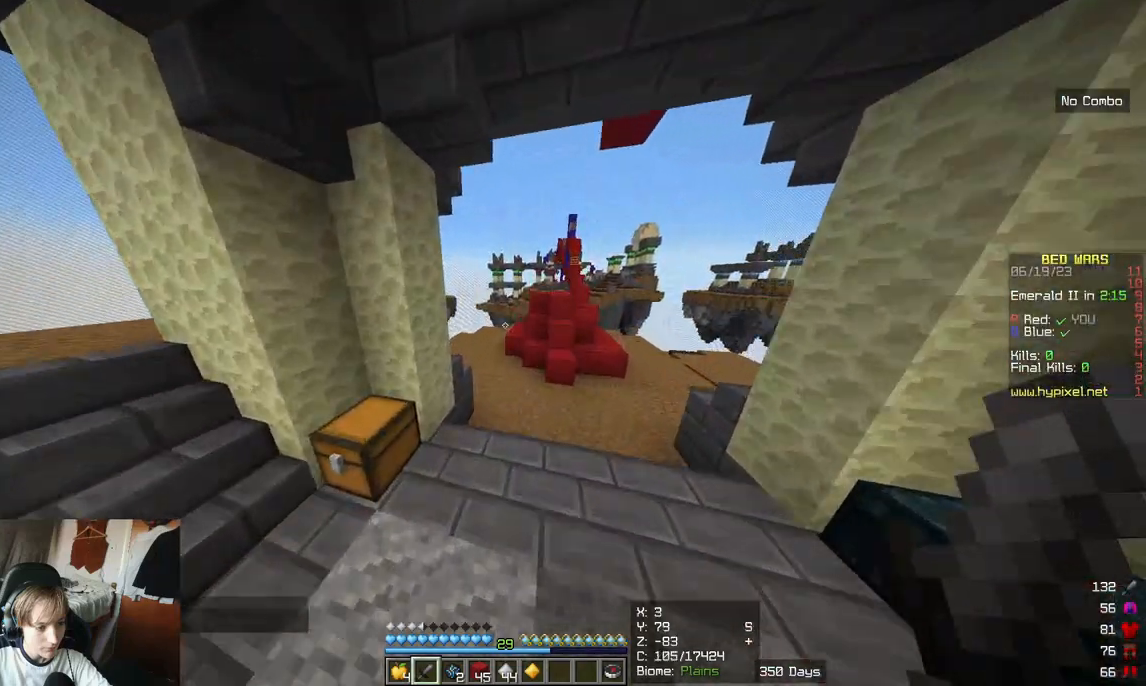
{"keys": ["w"], "mouse": [], "events": []}
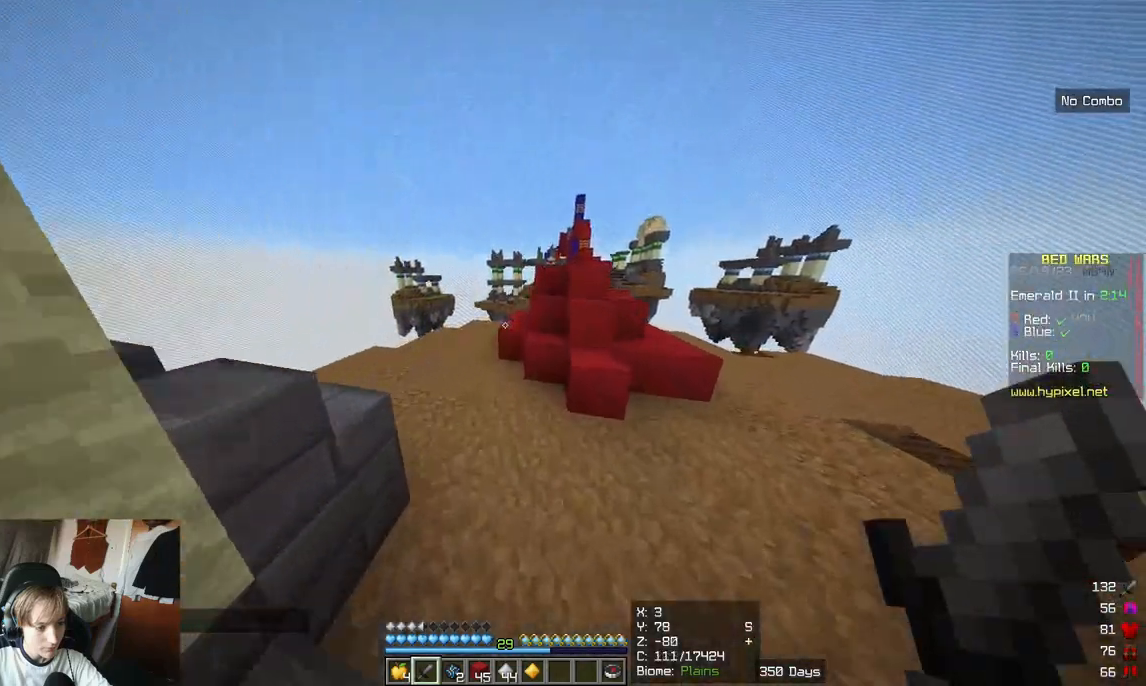
{"keys": ["w"], "mouse": [], "events": []}
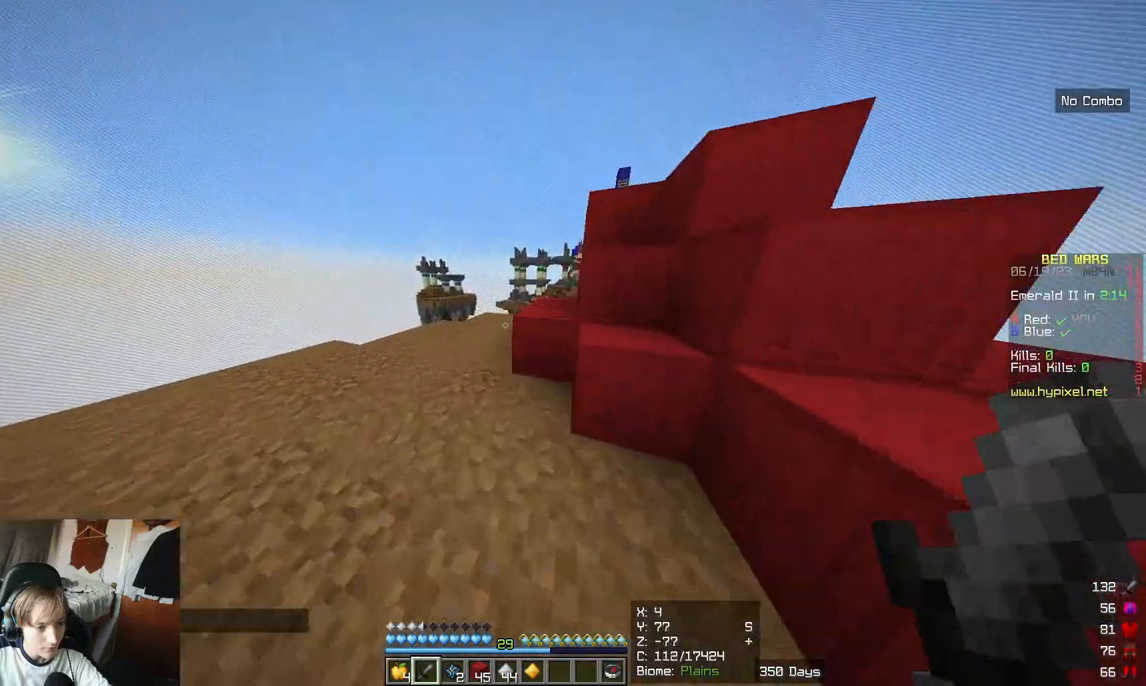
{"keys": ["w"], "mouse": [], "events": []}
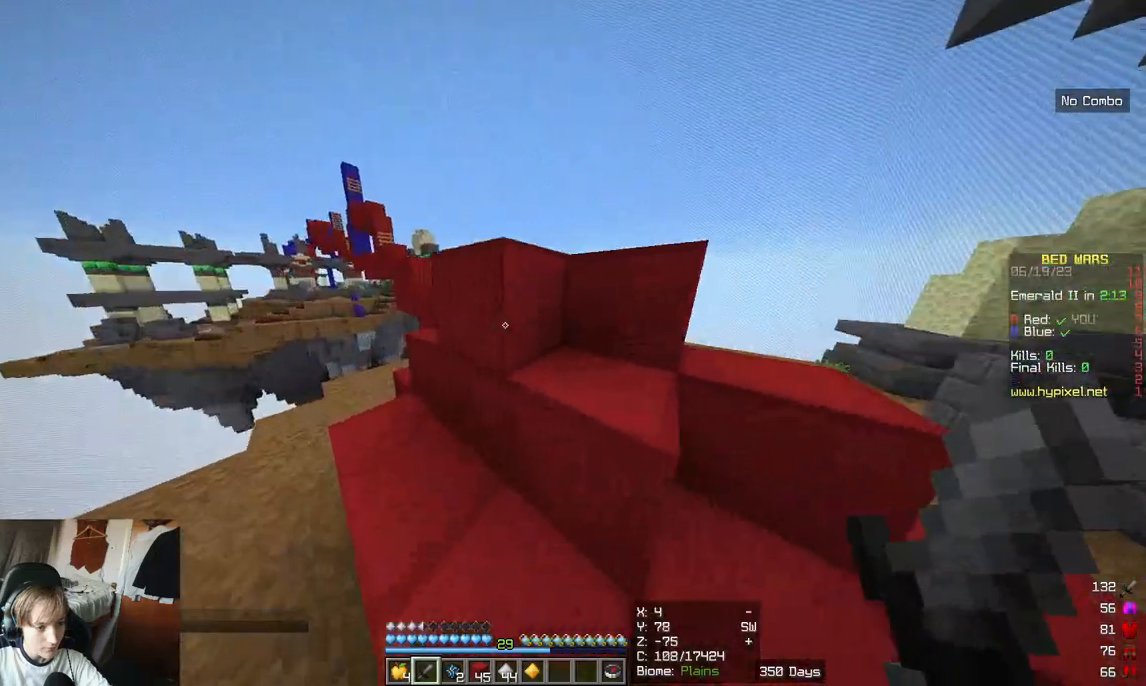
{"keys": ["w"], "mouse": [], "events": []}
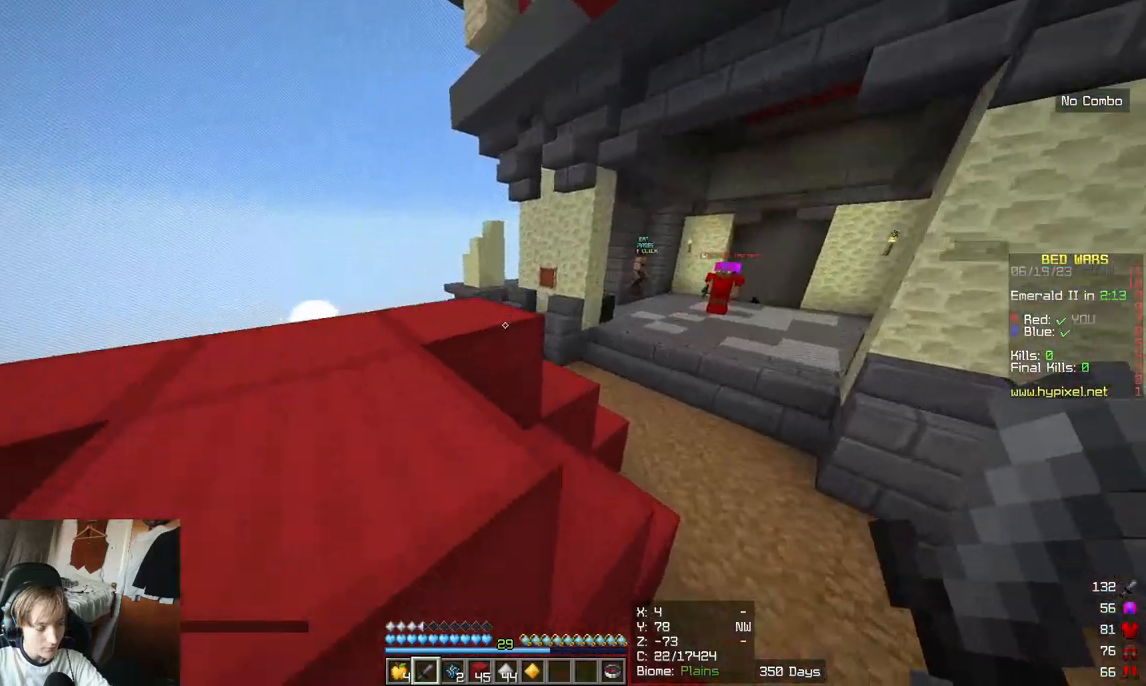
{"keys": ["w"], "mouse": [], "events": []}
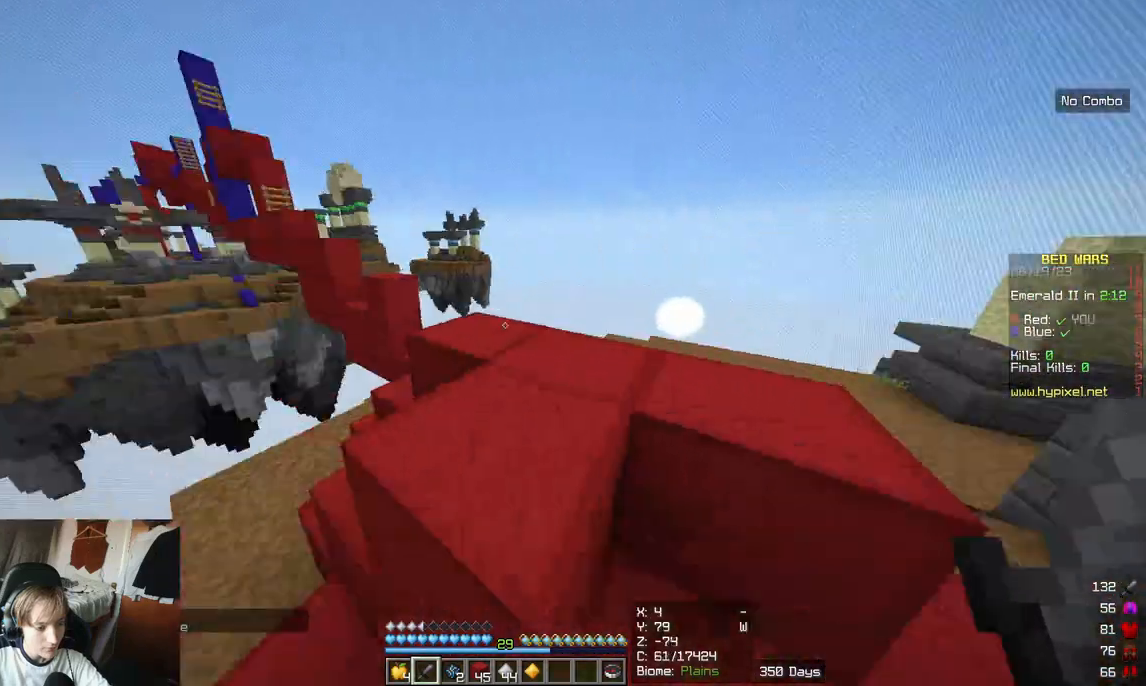
{"keys": ["d"], "mouse": [], "events": [[283, "d", "down"], [383, "w", "up"]]}
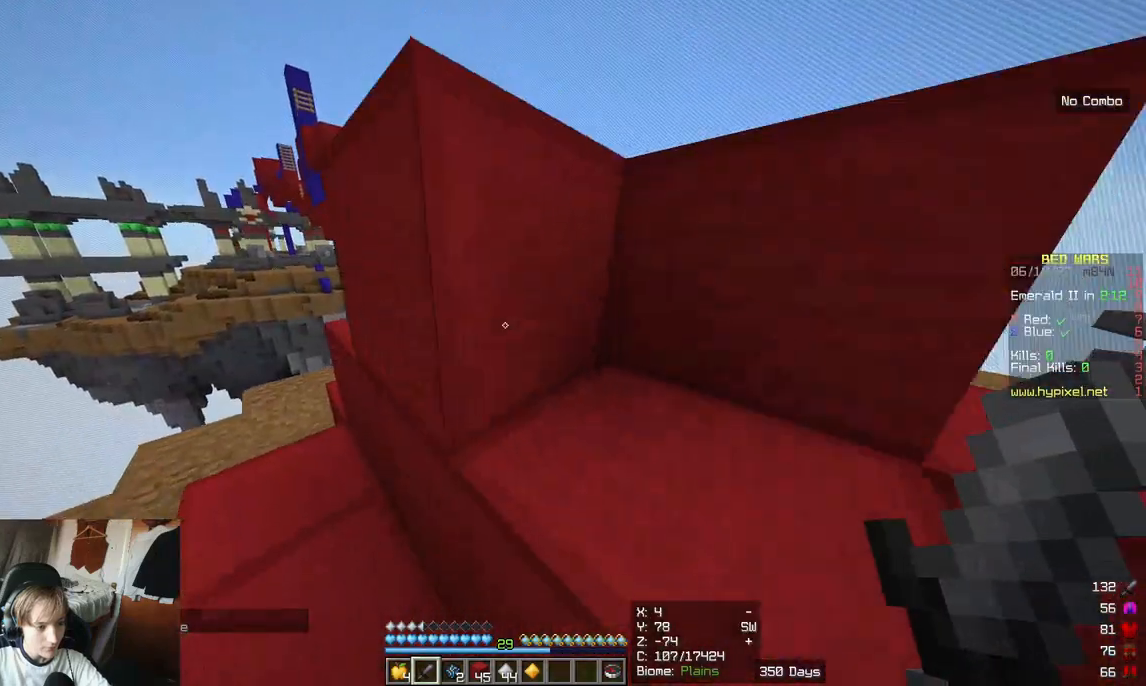
{"keys": ["w"], "mouse": [], "events": [[300, "d", "up"], [300, "w", "down"]]}
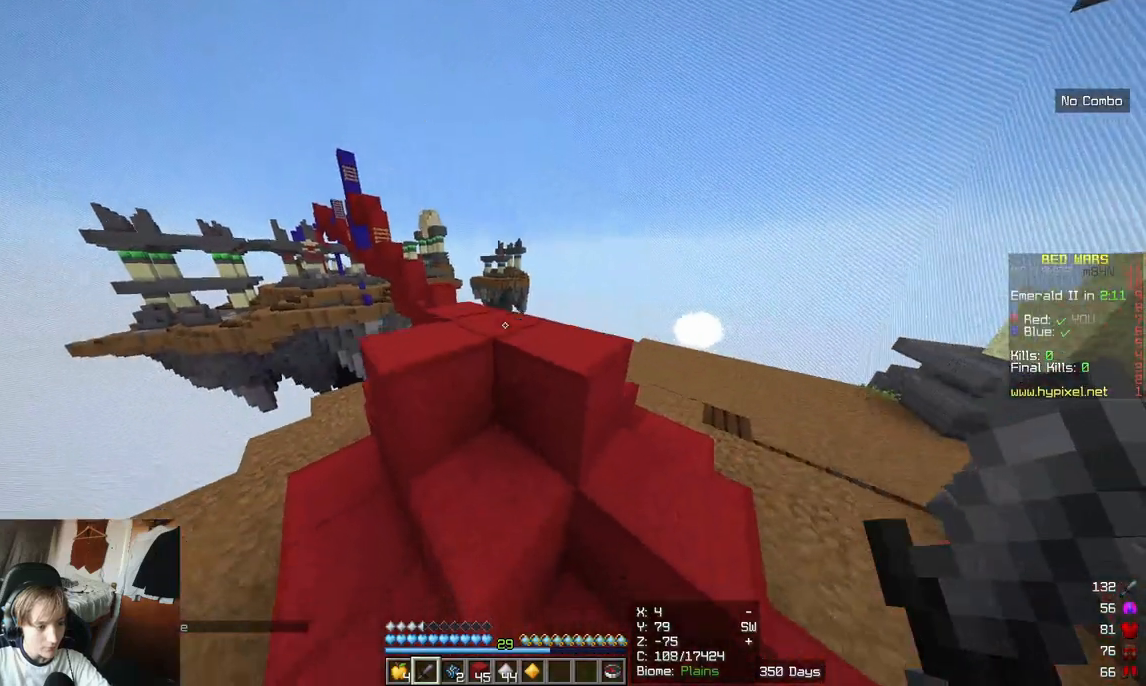
{"keys": ["w"], "mouse": [], "events": []}
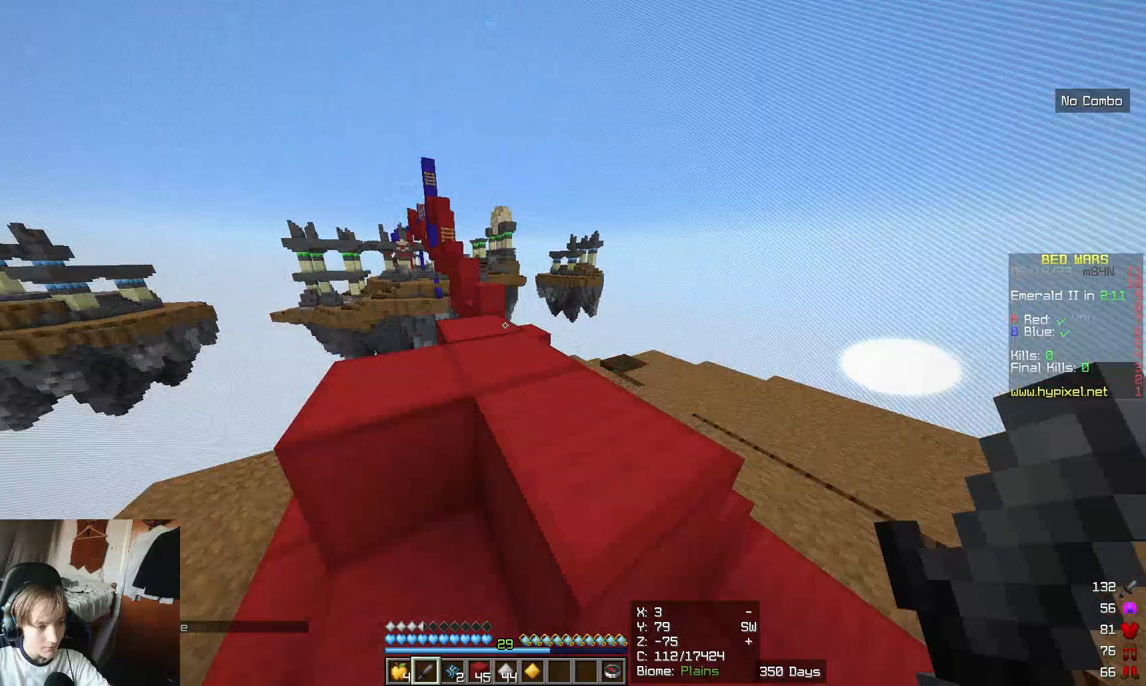
{"keys": ["d", "w"], "mouse": [], "events": [[317, "d", "down"]]}
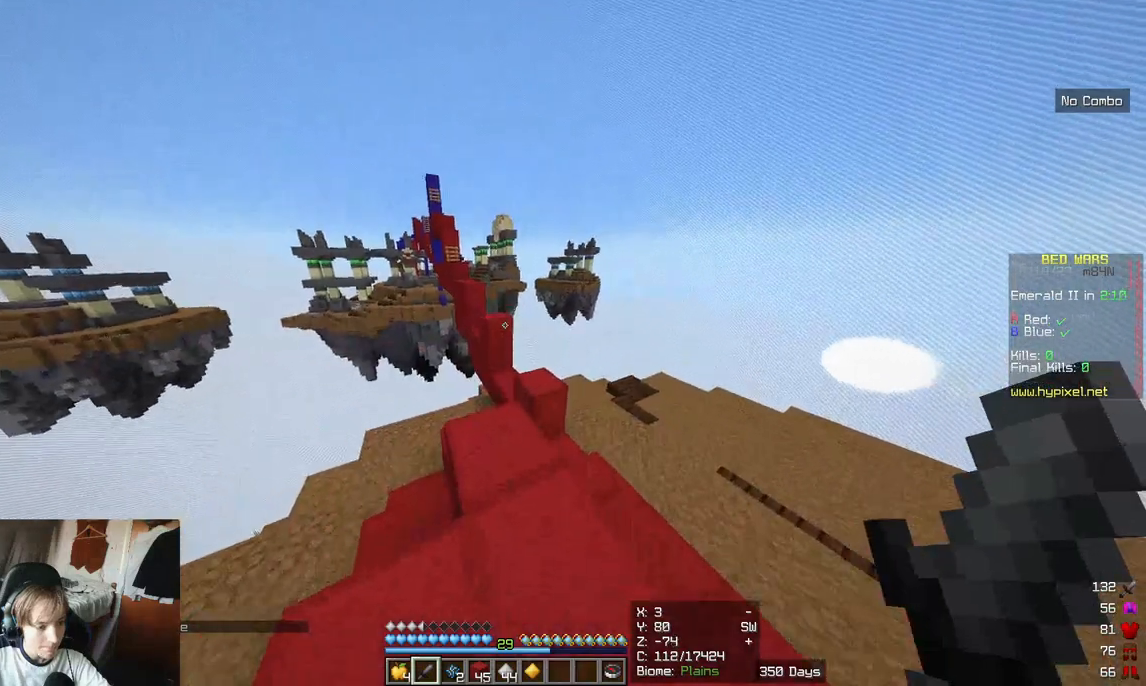
{"keys": ["w"], "mouse": [], "events": [[33, "d", "up"]]}